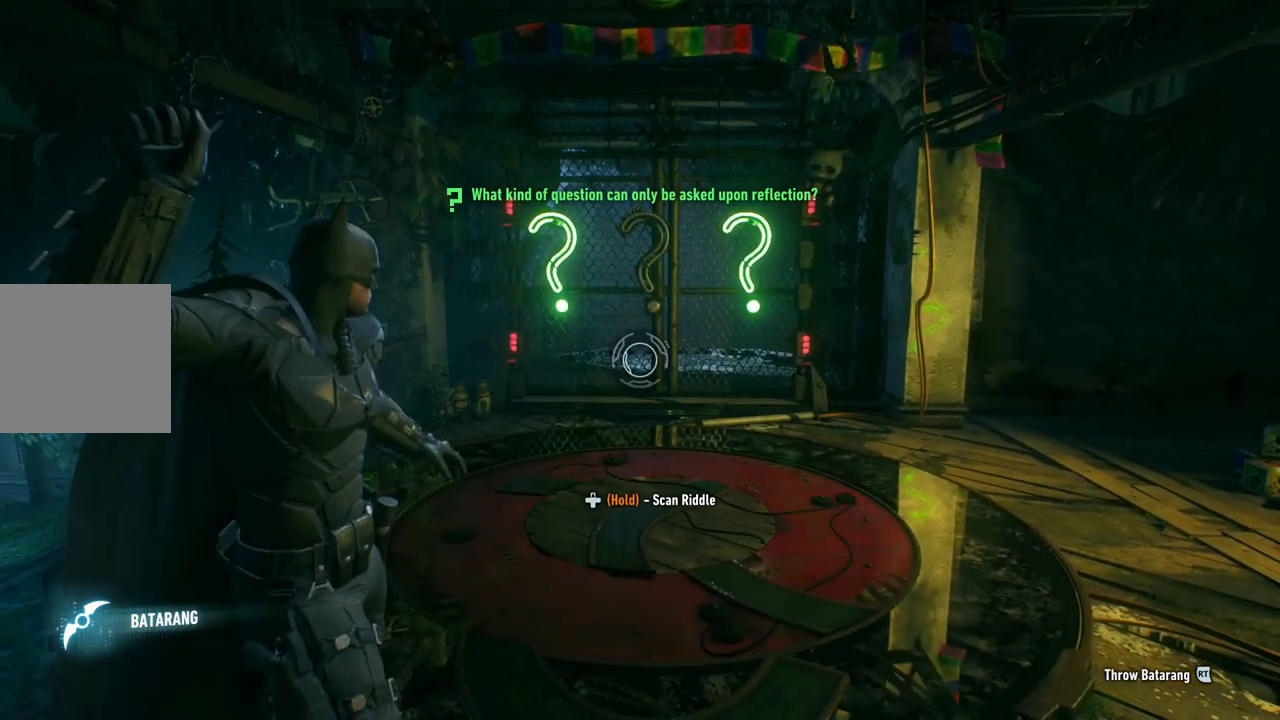
Gameplay with a controller (Xbox layout); each line is a JSON object with the inputs held at the frame after it (dt_ms = milliseconds from this image to that frame). "events" lists button and stick changes between this image and that frame as [ms after this image, input, new state], when the widget could be followed in between.
{"dt_ms": 500, "buttons": ["L2"], "left_stick": "center", "right_stick": "center", "events": [[117, "right_stick", "up"], [417, "right_stick", "center"]]}
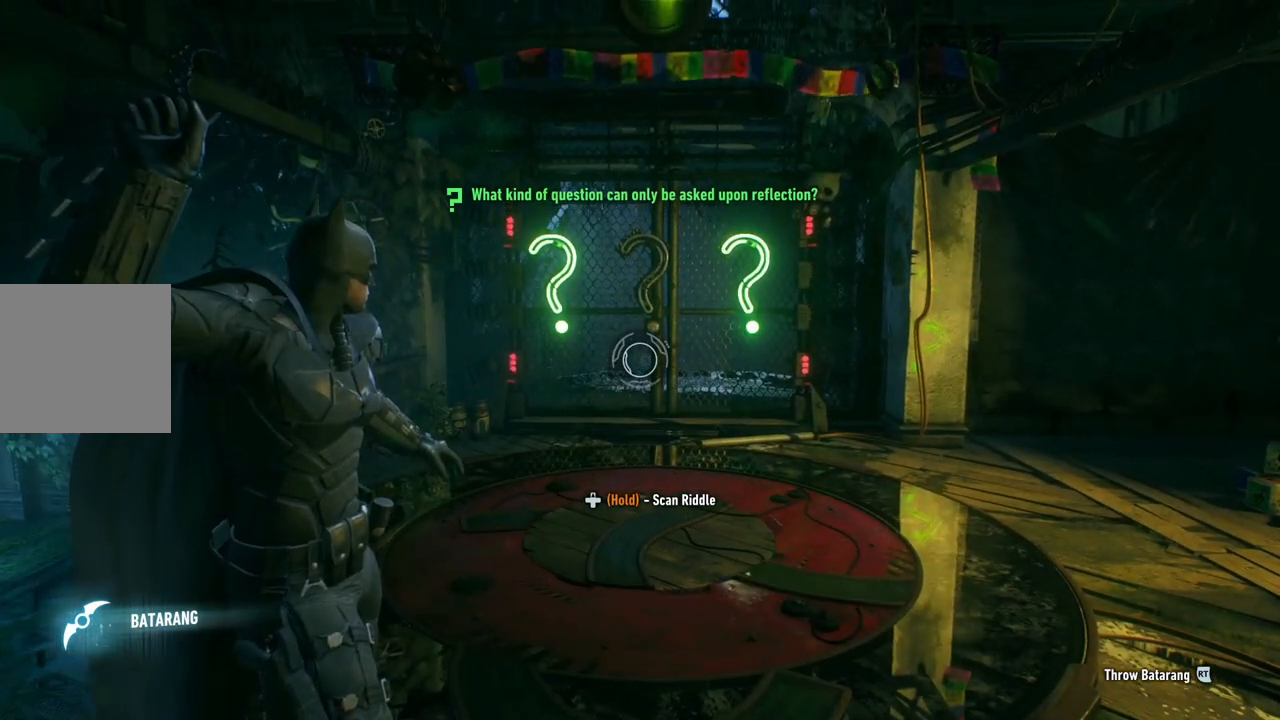
{"dt_ms": 500, "buttons": ["L2"], "left_stick": "center", "right_stick": "center"}
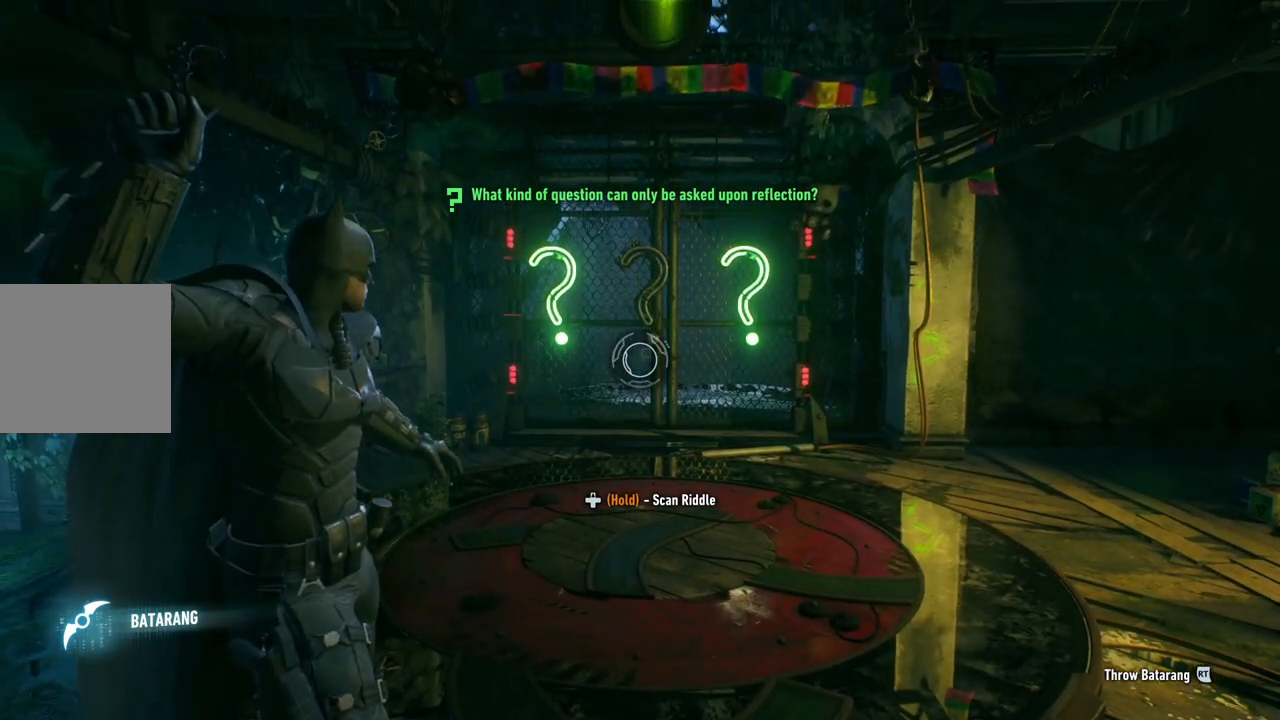
{"dt_ms": 500, "buttons": ["L2"], "left_stick": "center", "right_stick": "center", "events": [[67, "right_stick", "up"], [150, "R2", "down"], [217, "right_stick", "center"], [367, "R2", "up"]]}
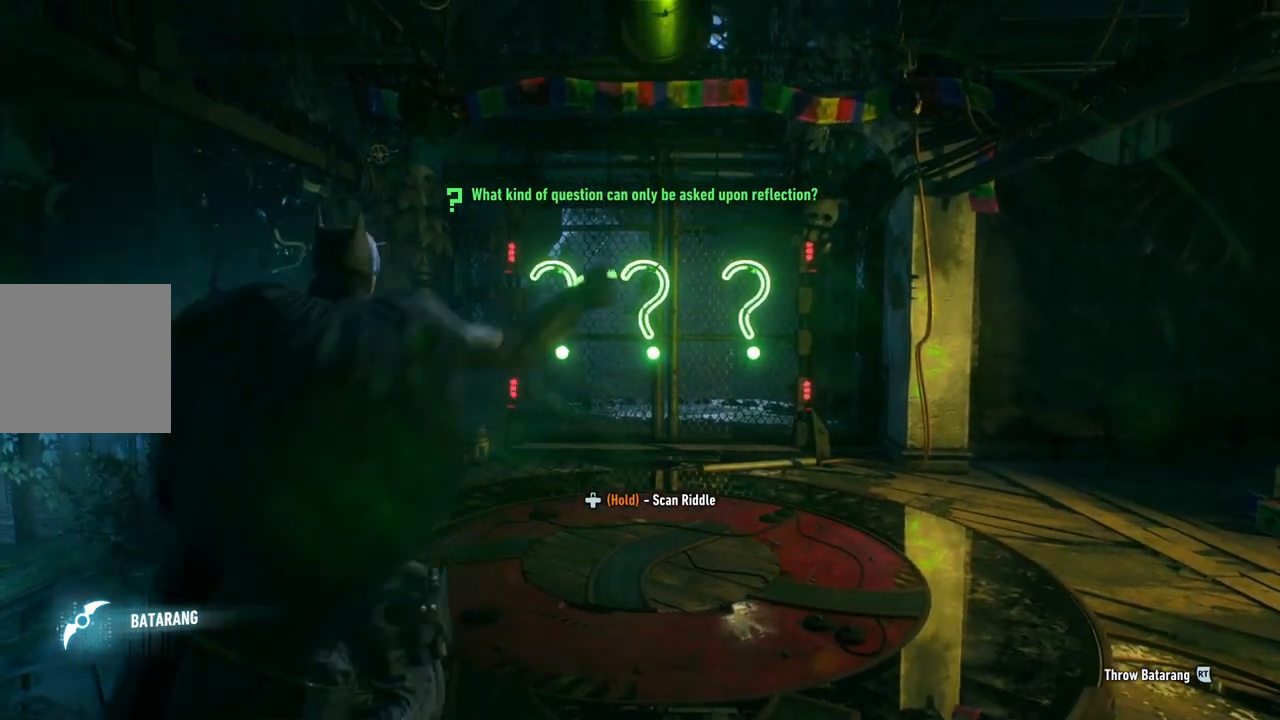
{"dt_ms": 500, "buttons": ["L2"], "left_stick": "center", "right_stick": "right", "events": [[450, "right_stick", "right"]]}
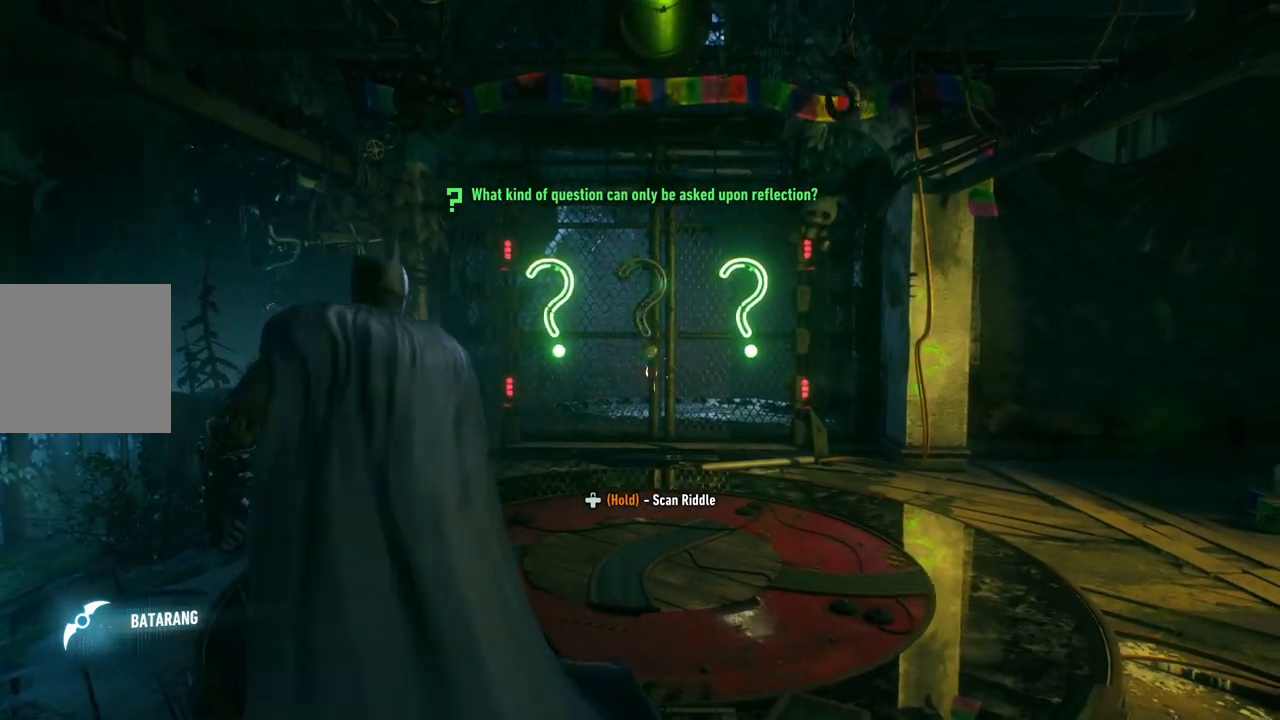
{"dt_ms": 500, "buttons": ["L2"], "left_stick": "center", "right_stick": "center"}
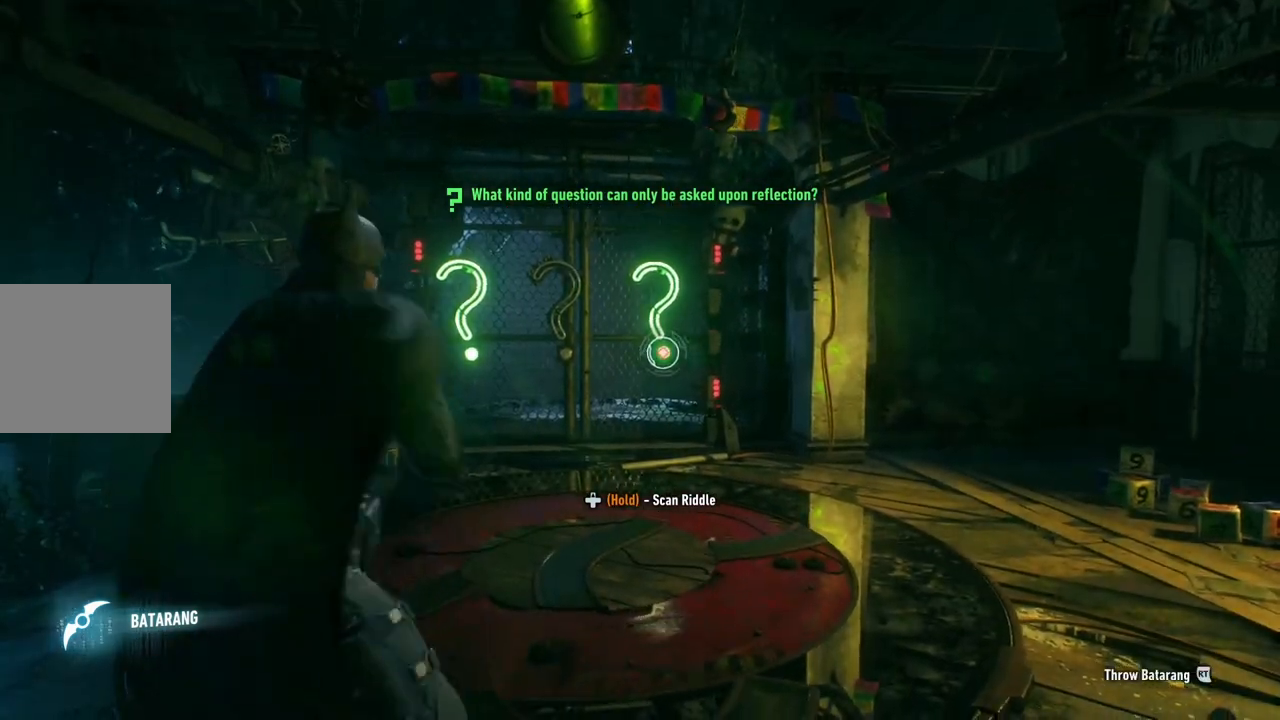
{"dt_ms": 1000, "buttons": ["L2"], "left_stick": "center", "right_stick": "center"}
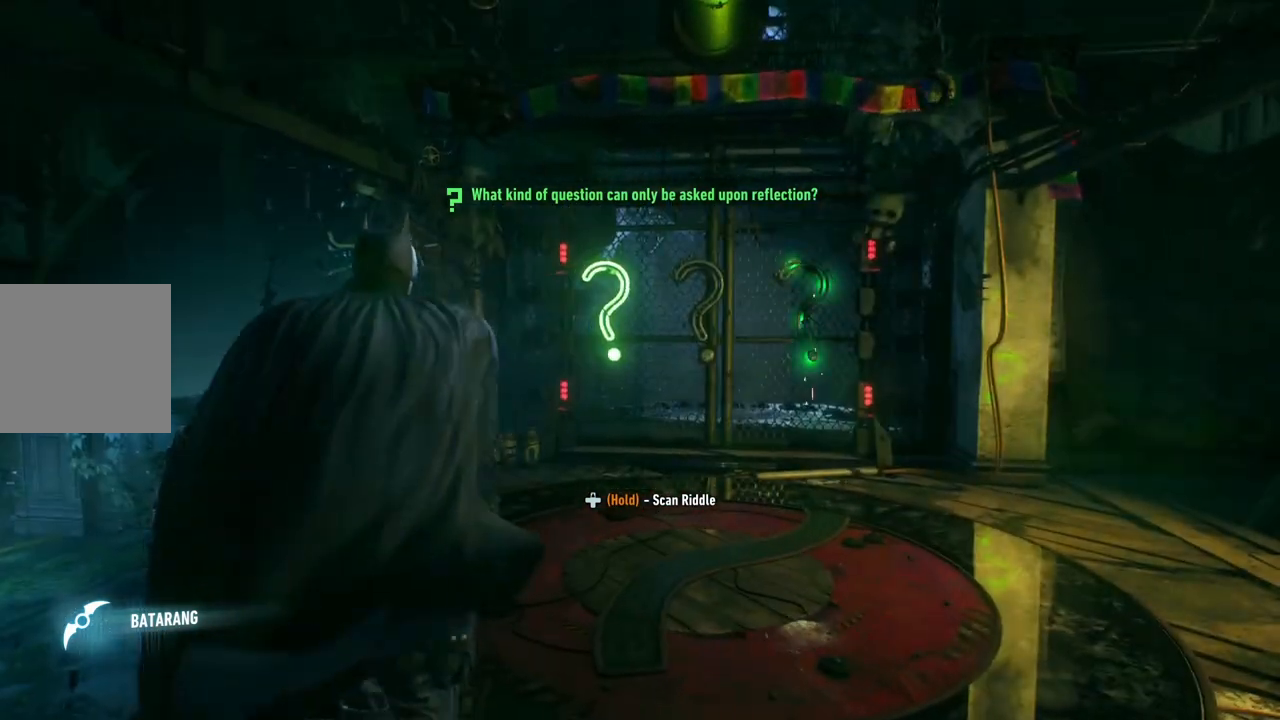
{"dt_ms": 500, "buttons": ["L2"], "left_stick": "center", "right_stick": "center", "events": [[133, "right_stick", "left"], [283, "right_stick", "center"]]}
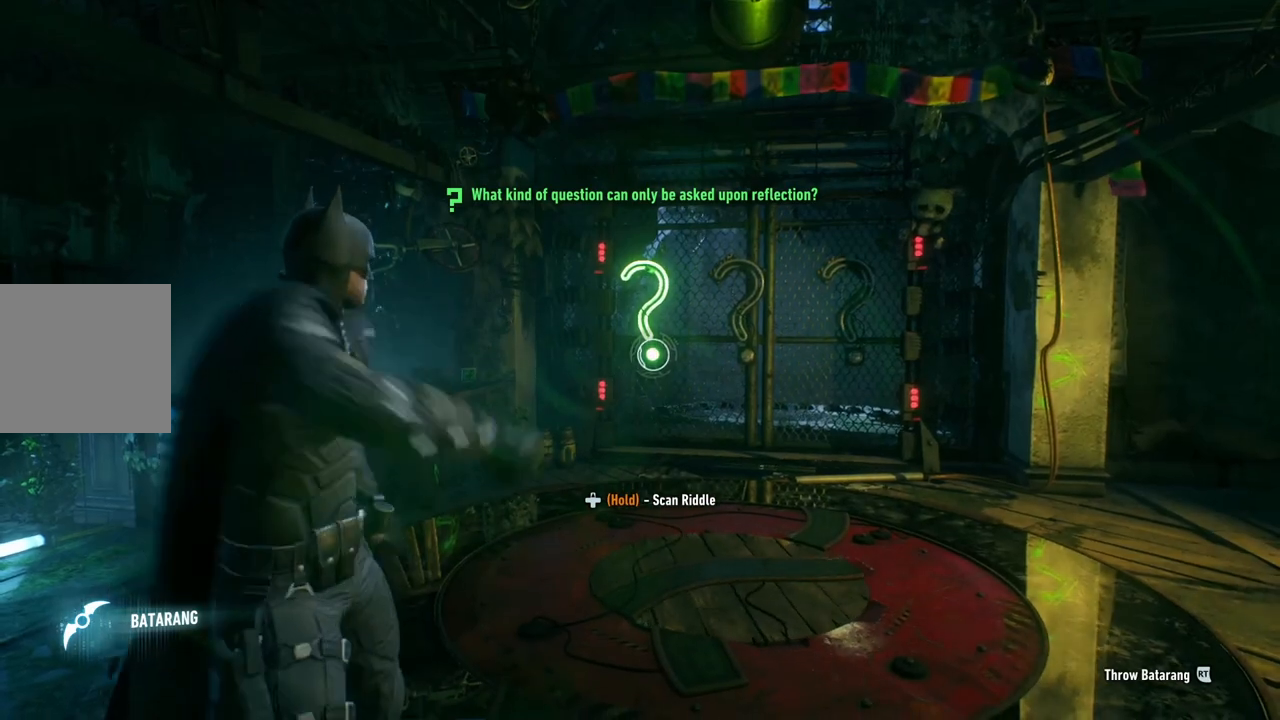
{"dt_ms": 500, "buttons": ["L2"], "left_stick": "center", "right_stick": "center"}
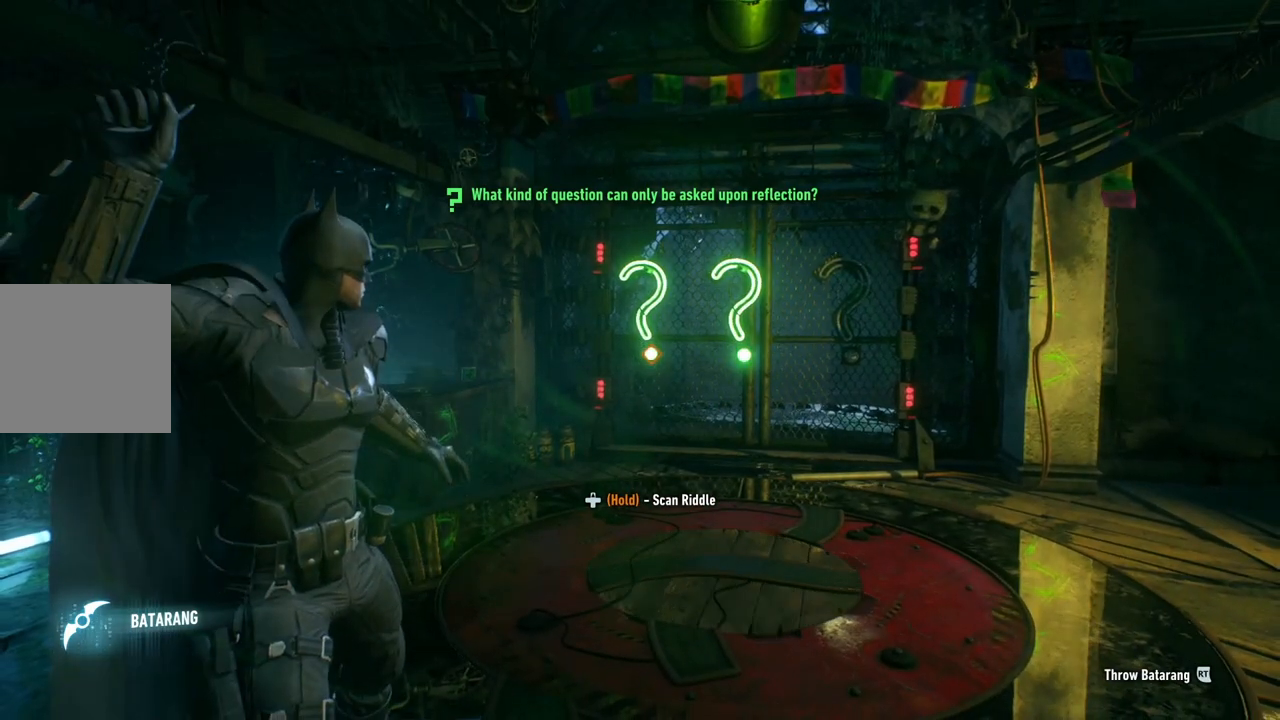
{"dt_ms": 500, "buttons": ["L2"], "left_stick": "center", "right_stick": "center", "events": []}
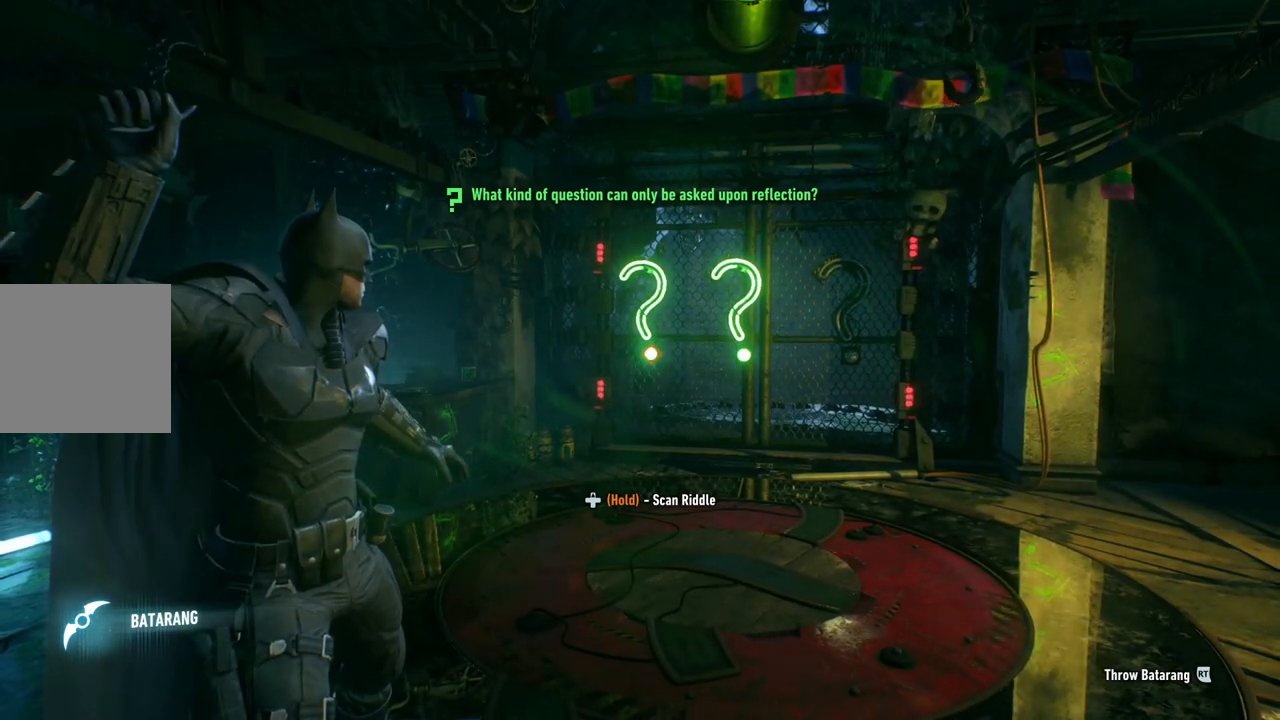
{"dt_ms": 500, "buttons": ["L2", "R2"], "left_stick": "center", "right_stick": "center", "events": [[350, "R2", "down"]]}
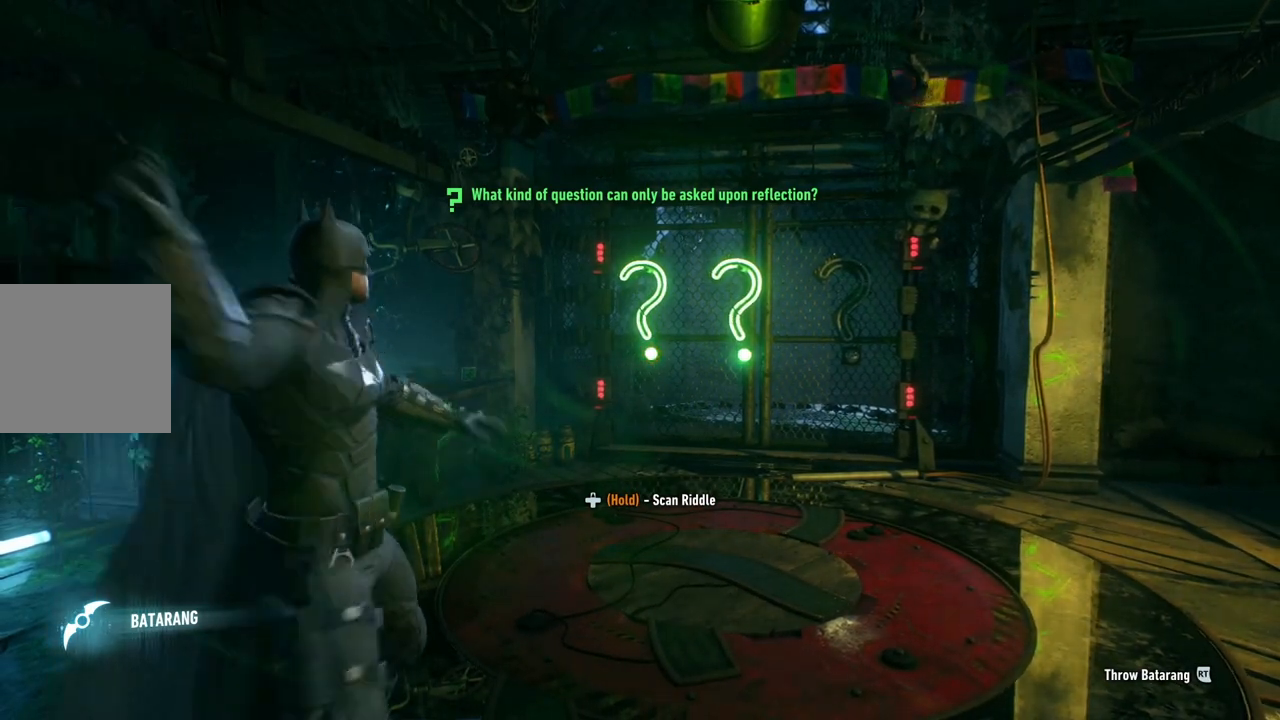
{"dt_ms": 500, "buttons": ["L2"], "left_stick": "center", "right_stick": "center", "events": [[50, "R2", "up"]]}
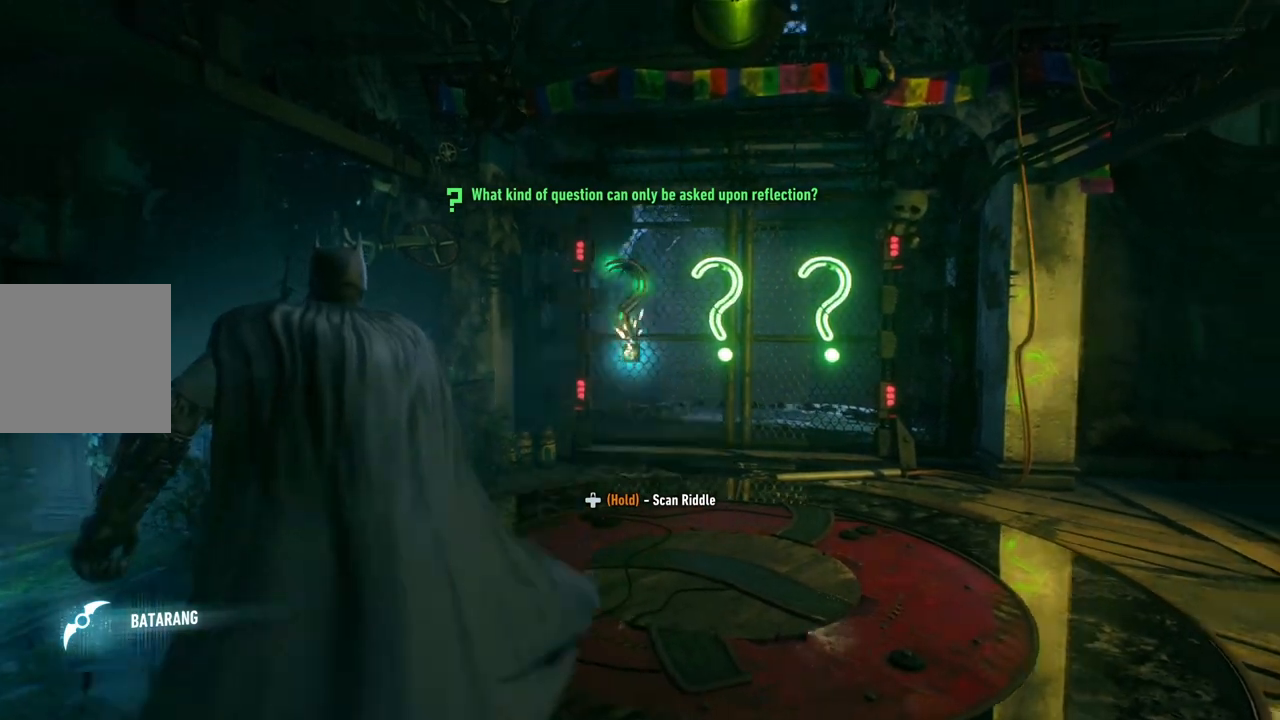
{"dt_ms": 500, "buttons": ["L2"], "left_stick": "center", "right_stick": "center", "events": []}
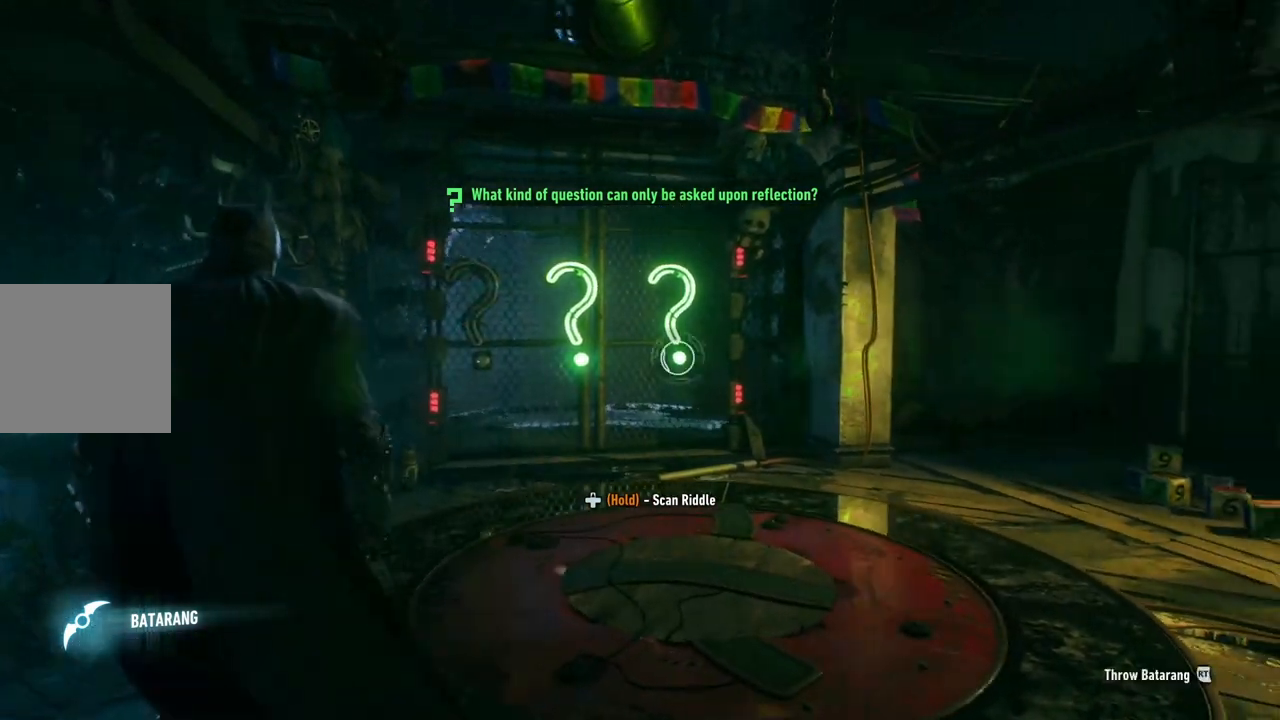
{"dt_ms": 500, "buttons": ["L2"], "left_stick": "center", "right_stick": "left", "events": [[350, "right_stick", "left"]]}
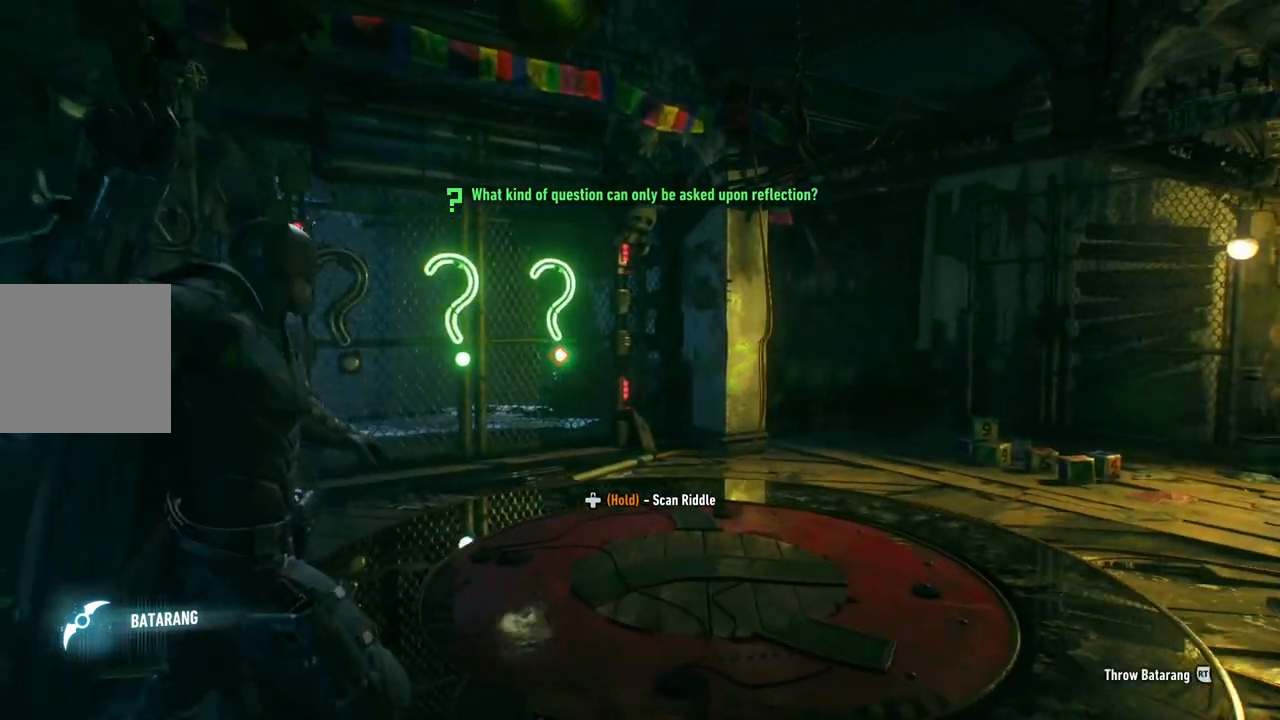
{"dt_ms": 500, "buttons": ["L2"], "left_stick": "center", "right_stick": "left", "events": []}
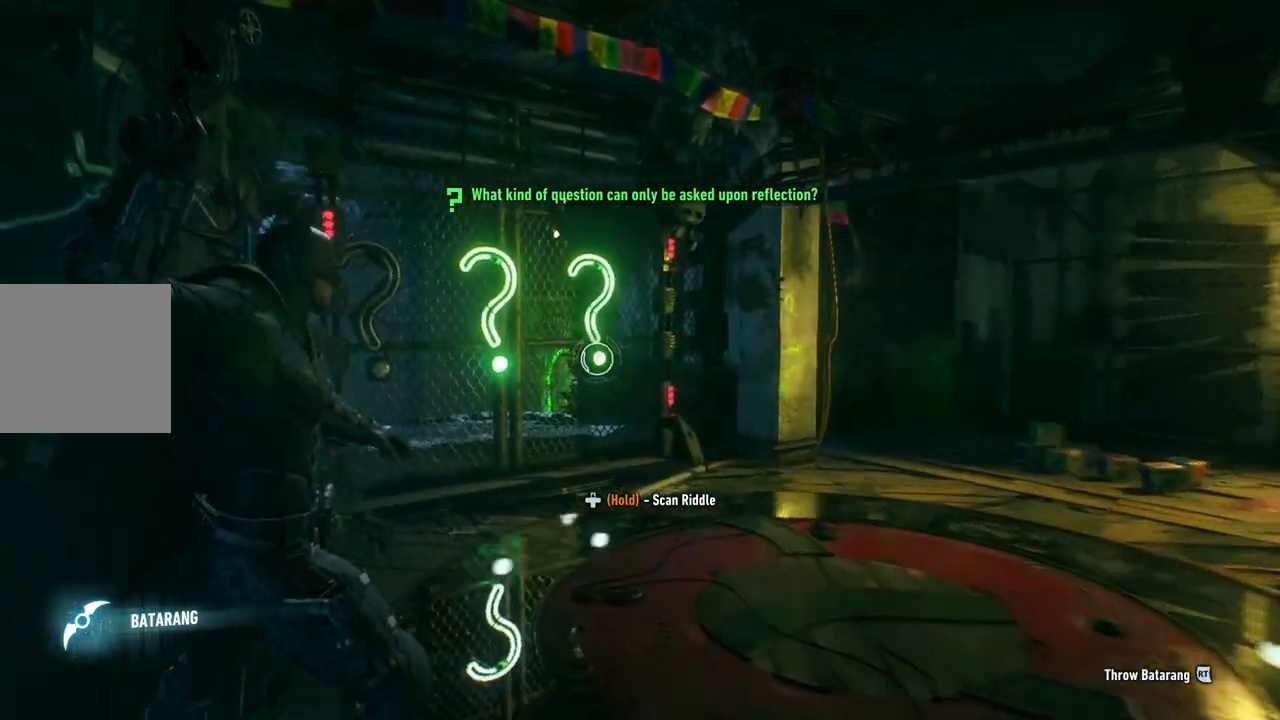
{"dt_ms": 500, "buttons": ["L2"], "left_stick": "center", "right_stick": "left", "events": [[50, "right_stick", "center"], [233, "right_stick", "left"]]}
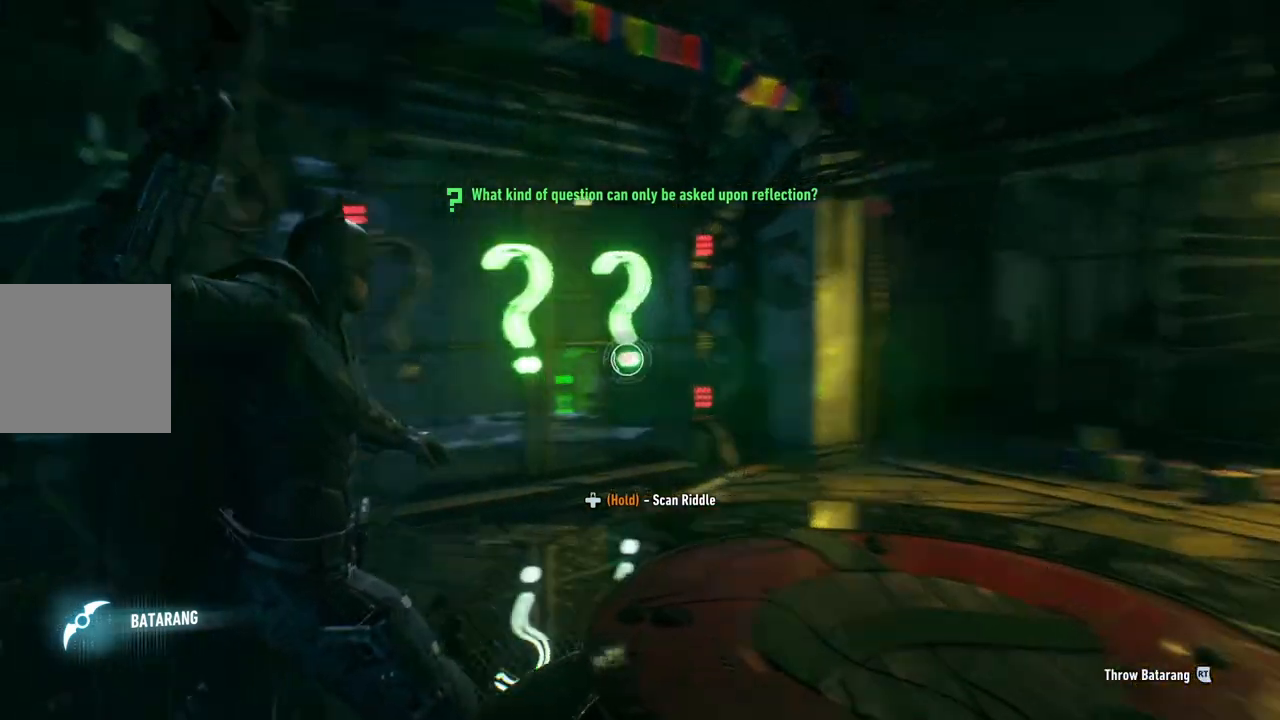
{"dt_ms": 500, "buttons": ["L2", "R2"], "left_stick": "center", "right_stick": "center", "events": [[67, "right_stick", "center"], [450, "R2", "down"]]}
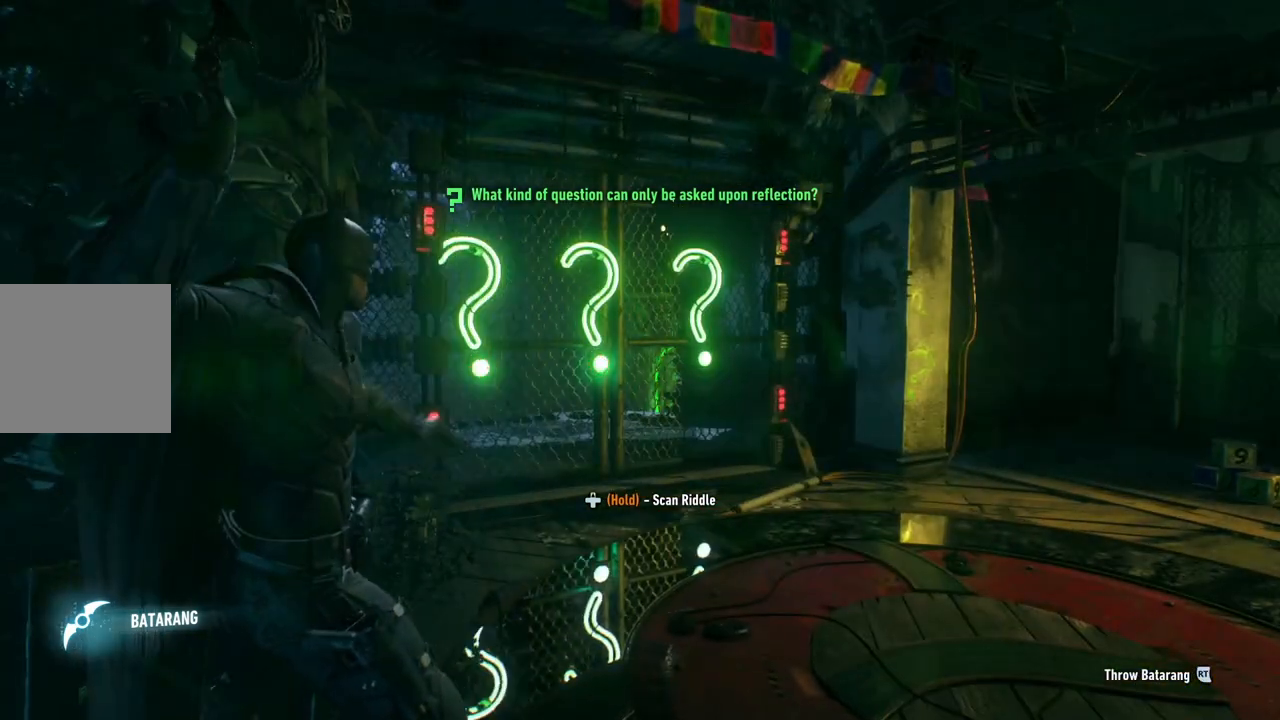
{"dt_ms": 500, "buttons": ["L2"], "left_stick": "down", "right_stick": "left", "events": [[133, "R2", "up"], [183, "left_stick", "down"], [483, "right_stick", "left"]]}